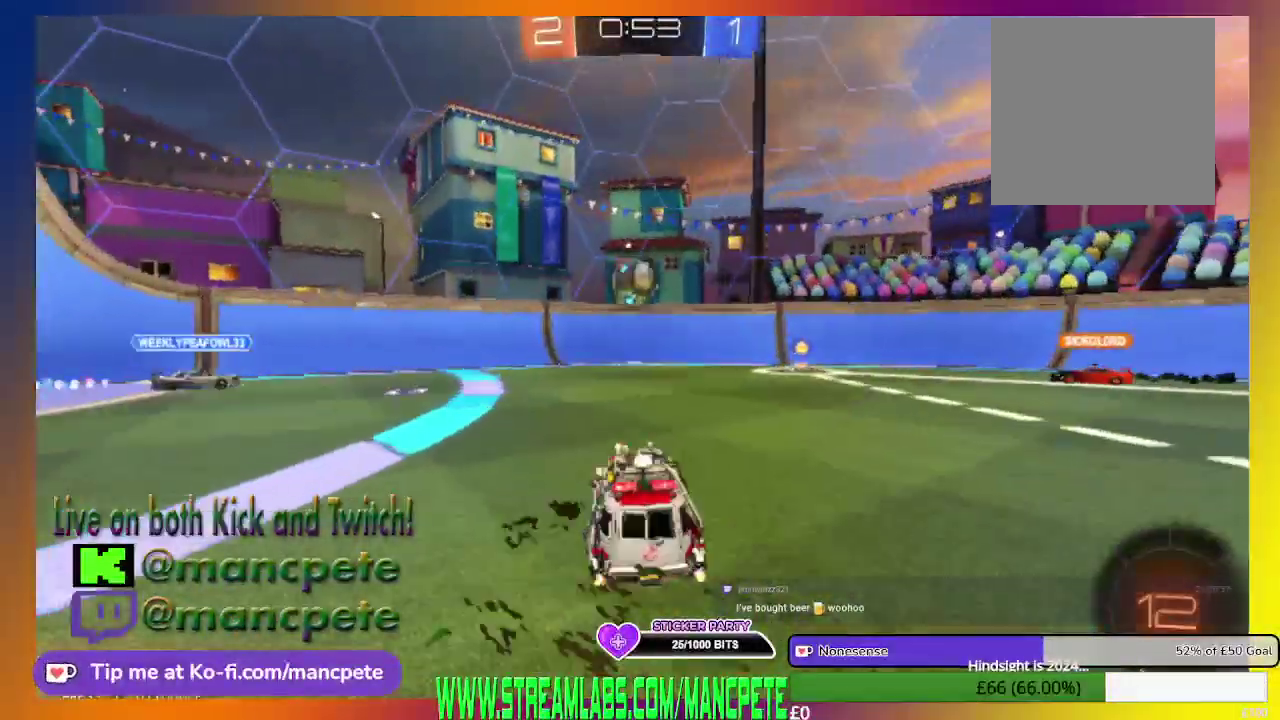
Gameplay with a controller (Xbox layout); each line is a JSON object with the inputs held at the frame after it. "events" lists button and stick changes between this image and that frame as [ms after this image, input, new state], when the widget could be followed in between.
{"buttons": ["A", "R2"], "left_stick": "up-left", "right_stick": "center", "events": [[83, "left_stick", "center"], [208, "left_stick", "up-left"], [417, "A", "down"]]}
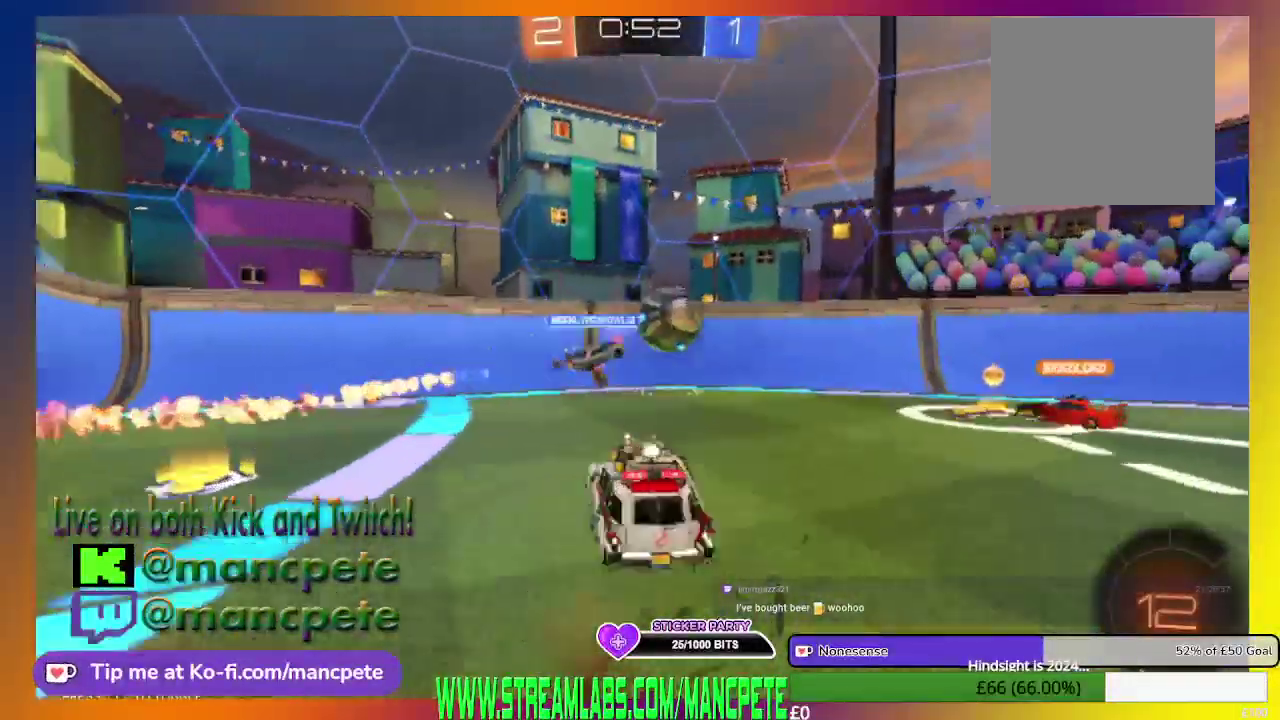
{"buttons": ["A", "R2"], "left_stick": "up-right", "right_stick": "center", "events": [[42, "left_stick", "up"], [84, "A", "up"], [167, "A", "down"], [292, "A", "up"], [292, "left_stick", "up-right"], [417, "A", "down"]]}
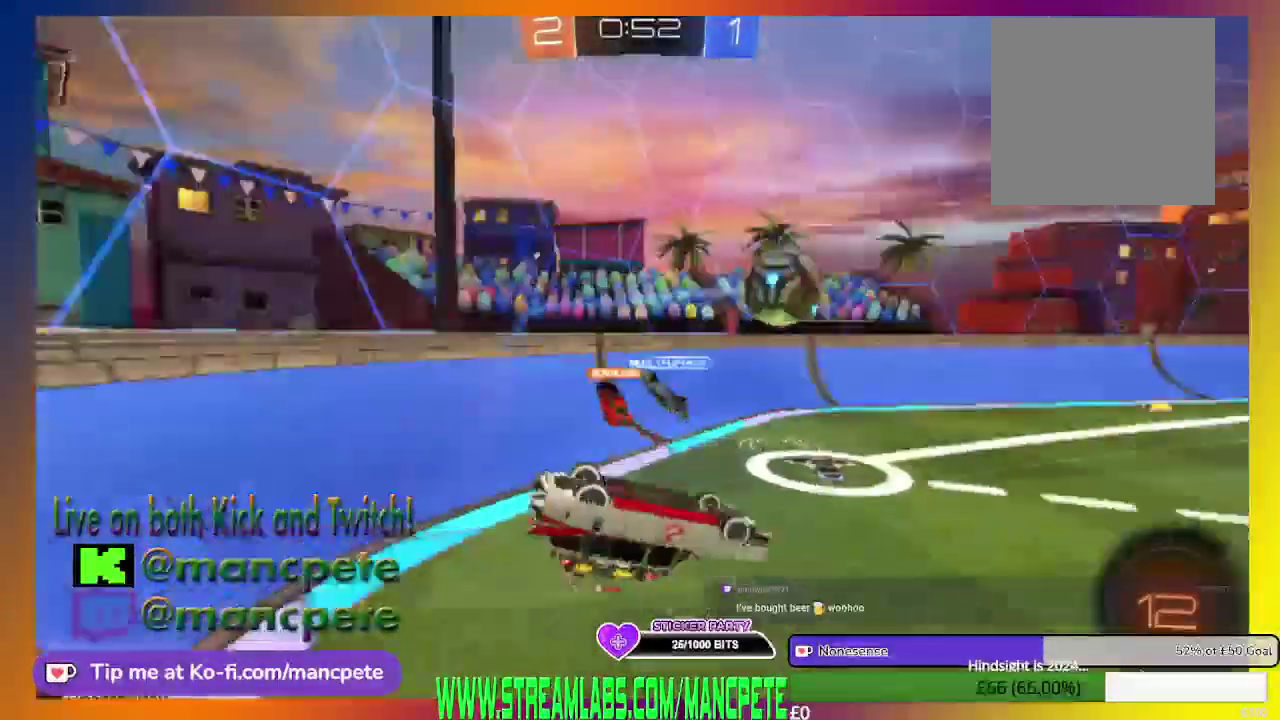
{"buttons": ["R2"], "left_stick": "up-right", "right_stick": "center", "events": [[41, "A", "up"], [208, "A", "down"], [375, "A", "up"]]}
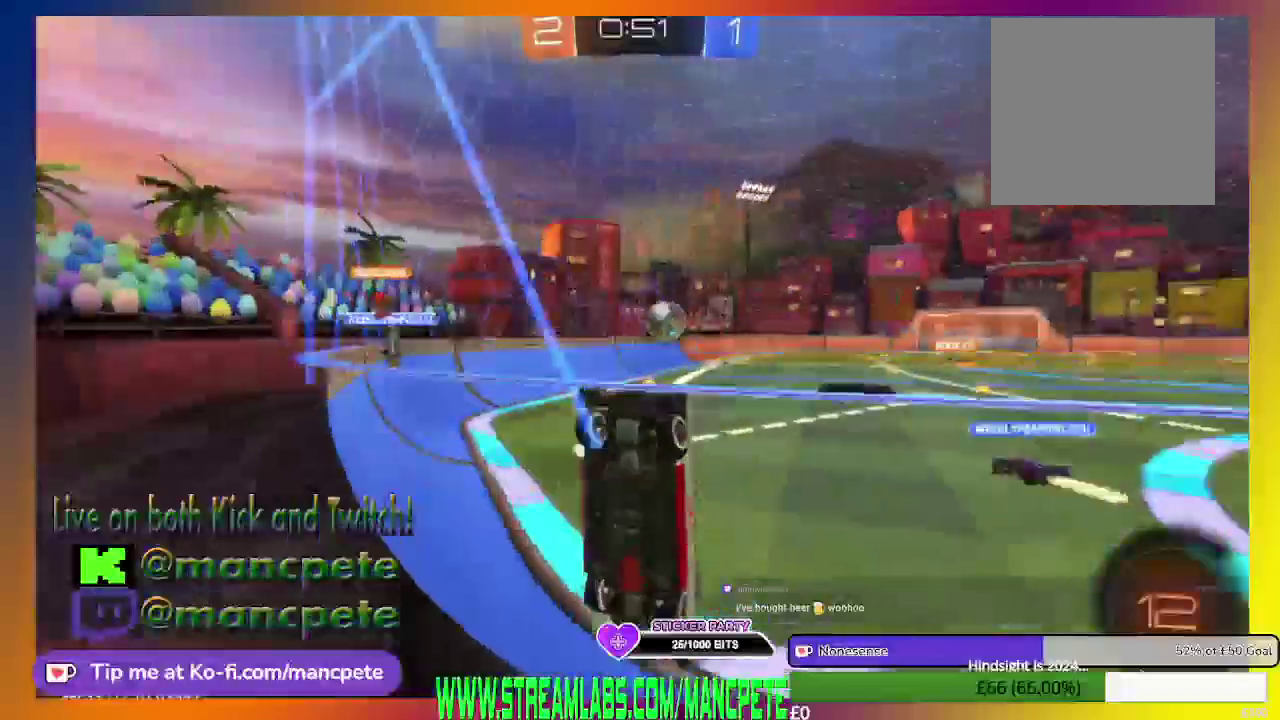
{"buttons": ["R2"], "left_stick": "up-right", "right_stick": "center", "events": []}
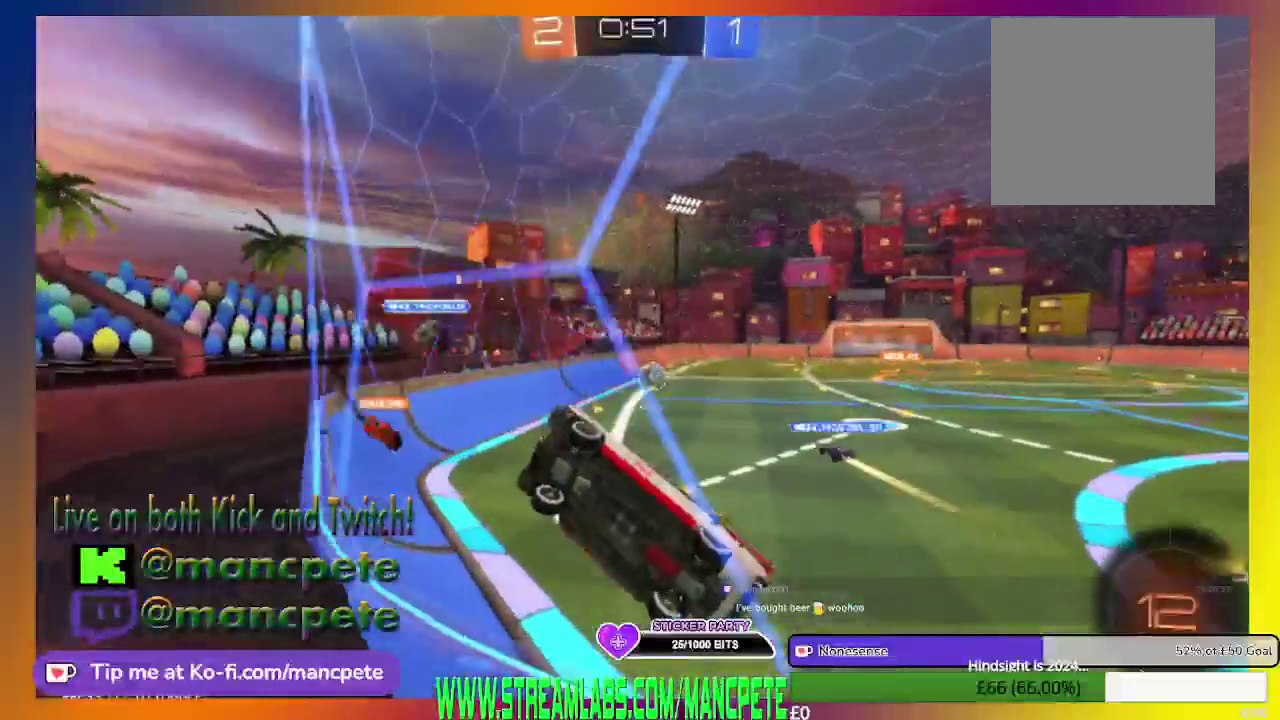
{"buttons": ["R2"], "left_stick": "up-right", "right_stick": "center", "events": []}
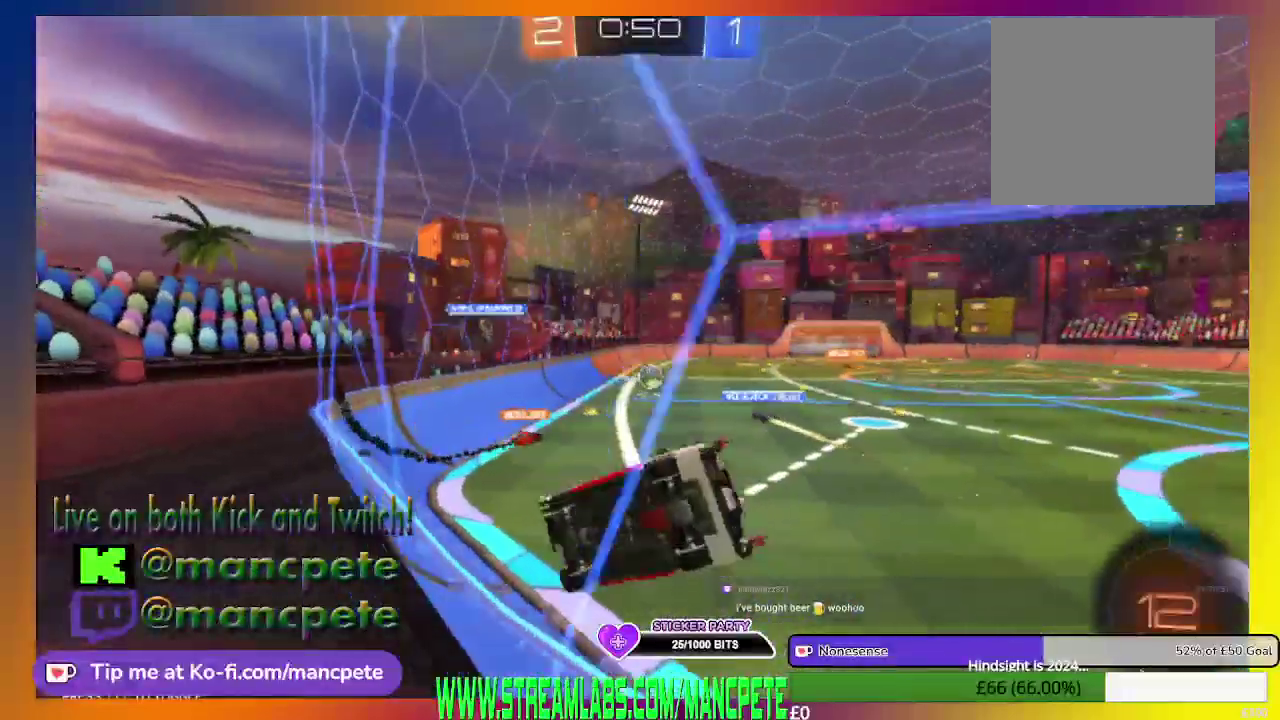
{"buttons": ["R2"], "left_stick": "center", "right_stick": "center", "events": [[84, "left_stick", "center"]]}
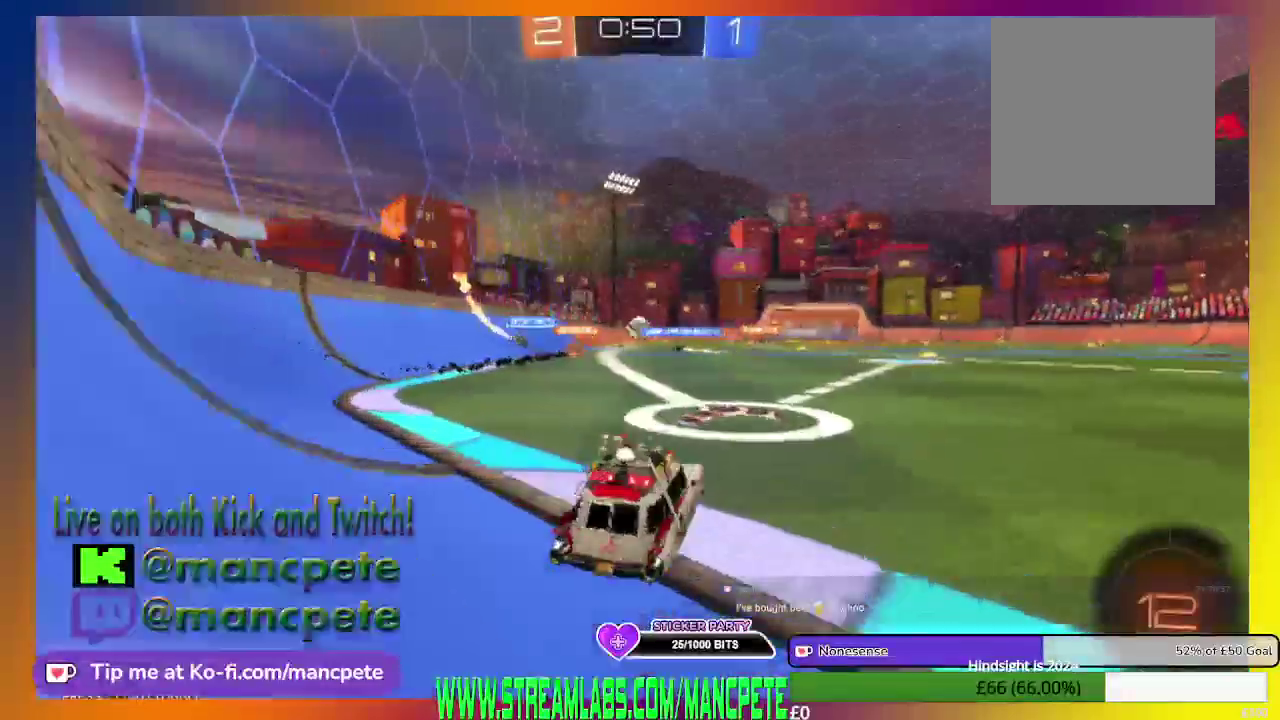
{"buttons": ["B", "R2"], "left_stick": "center", "right_stick": "center", "events": [[292, "B", "down"], [333, "left_stick", "left"], [417, "left_stick", "center"]]}
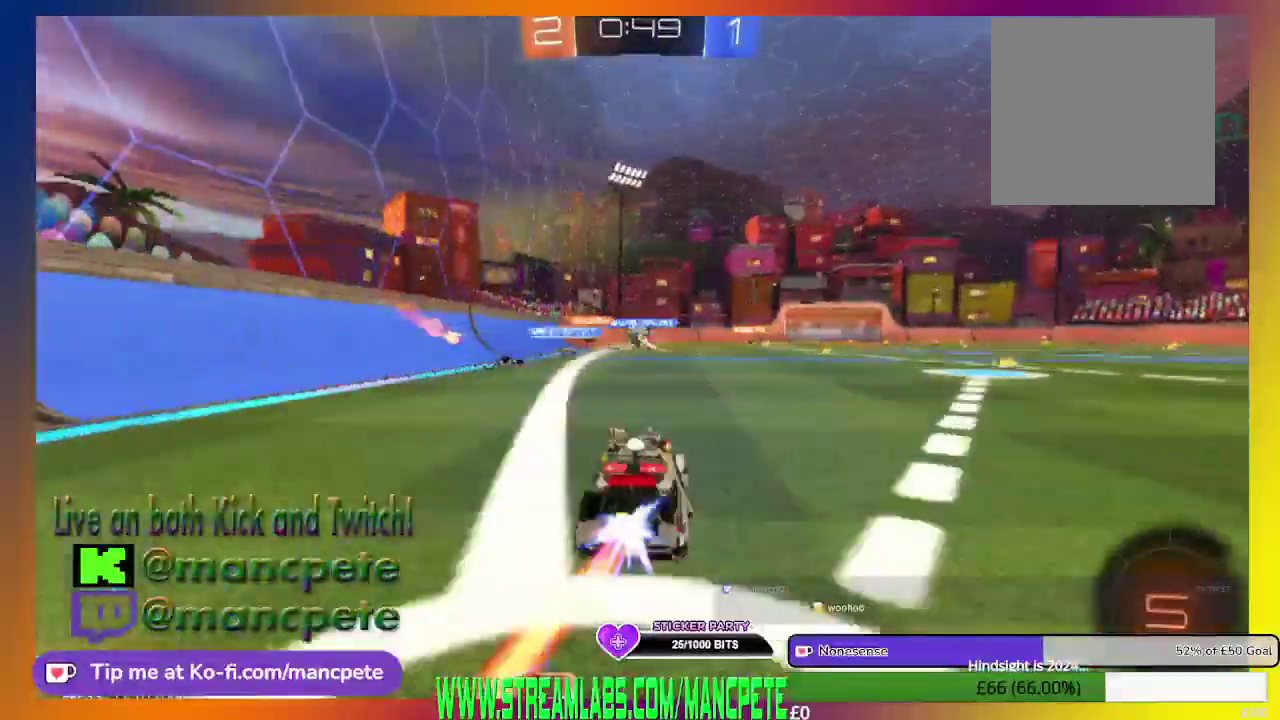
{"buttons": ["B", "R2"], "left_stick": "right", "right_stick": "center", "events": [[376, "left_stick", "right"]]}
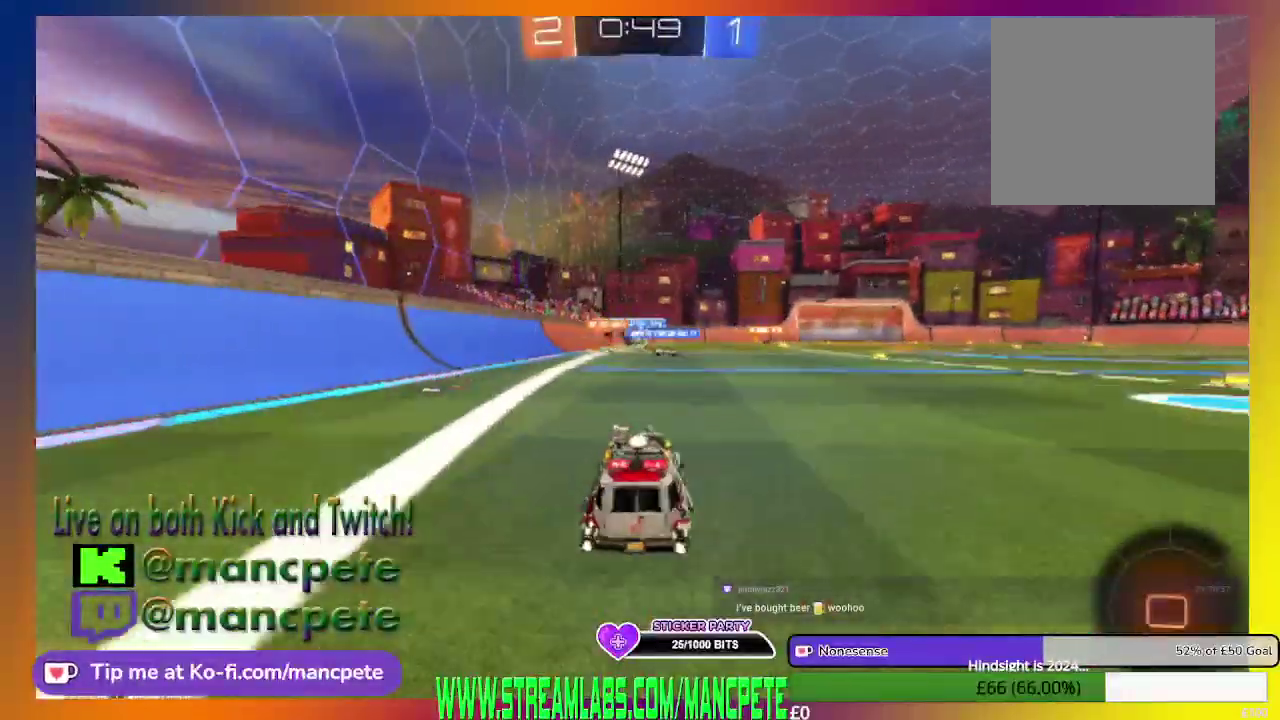
{"buttons": ["R2"], "left_stick": "center", "right_stick": "center", "events": [[125, "left_stick", "center"], [500, "B", "up"]]}
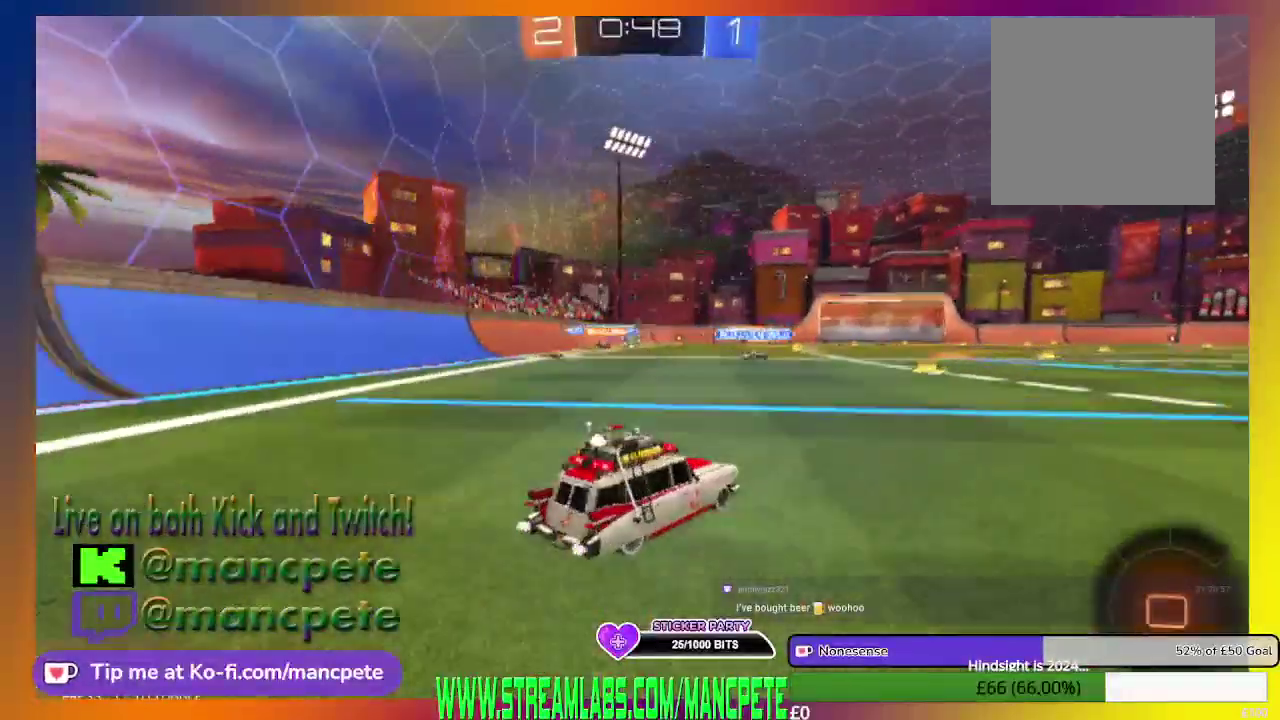
{"buttons": ["R2"], "left_stick": "center", "right_stick": "center", "events": []}
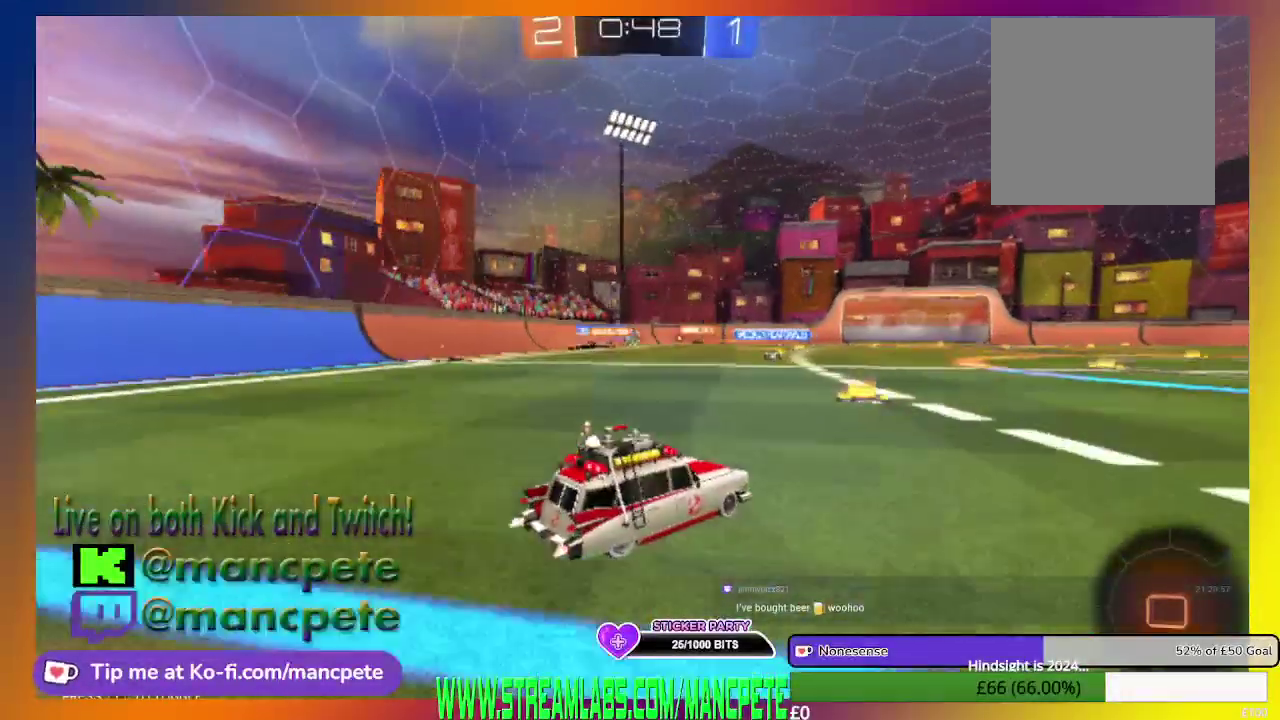
{"buttons": ["R2"], "left_stick": "center", "right_stick": "center", "events": []}
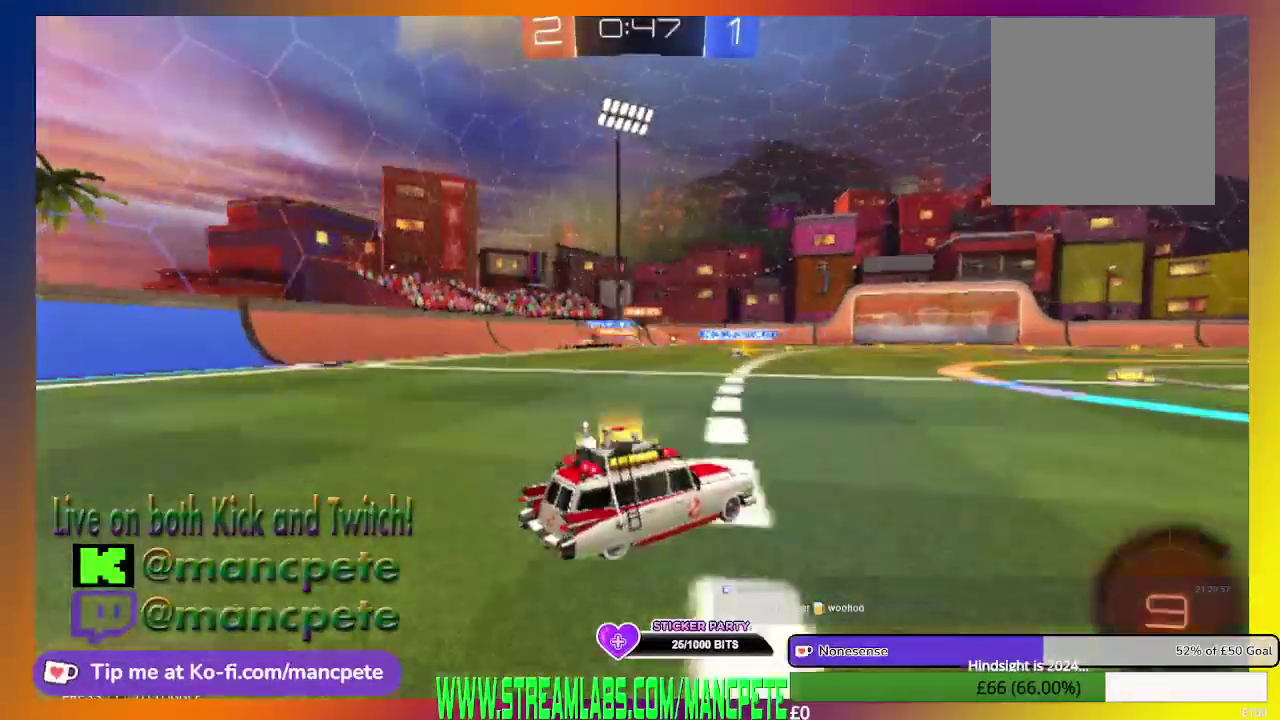
{"buttons": ["R2"], "left_stick": "center", "right_stick": "center", "events": []}
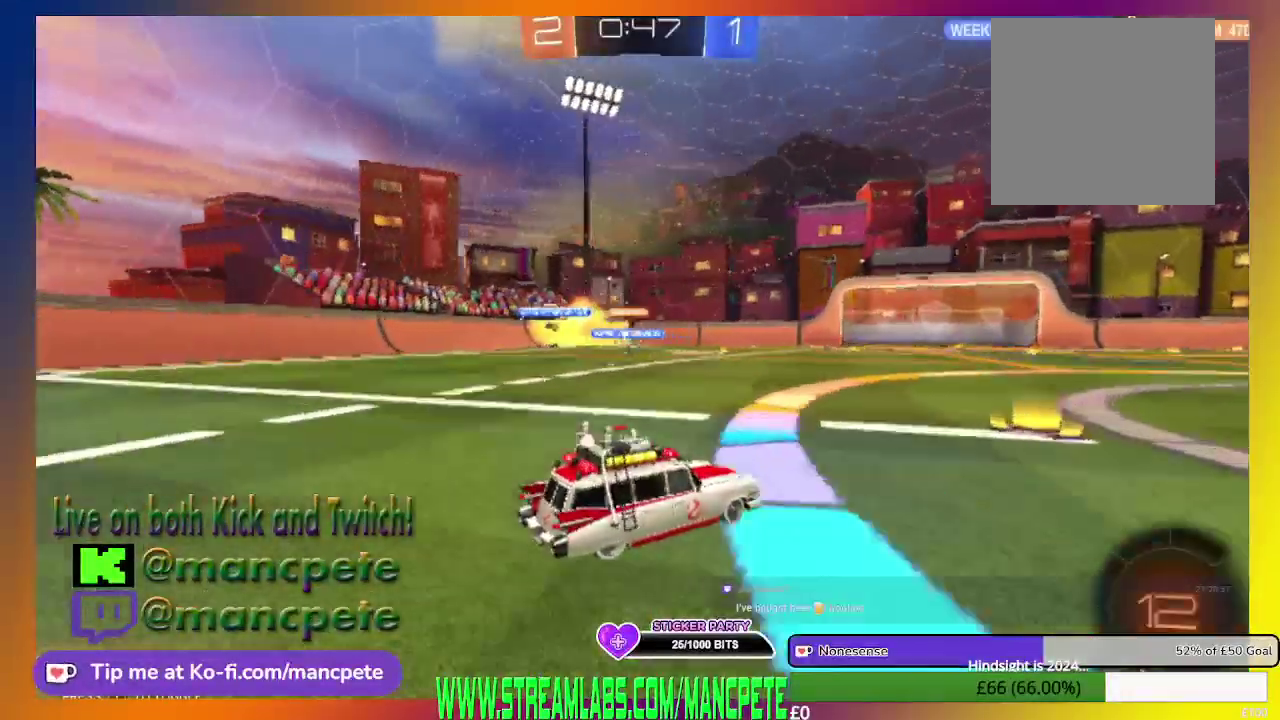
{"buttons": ["R2"], "left_stick": "center", "right_stick": "center", "events": []}
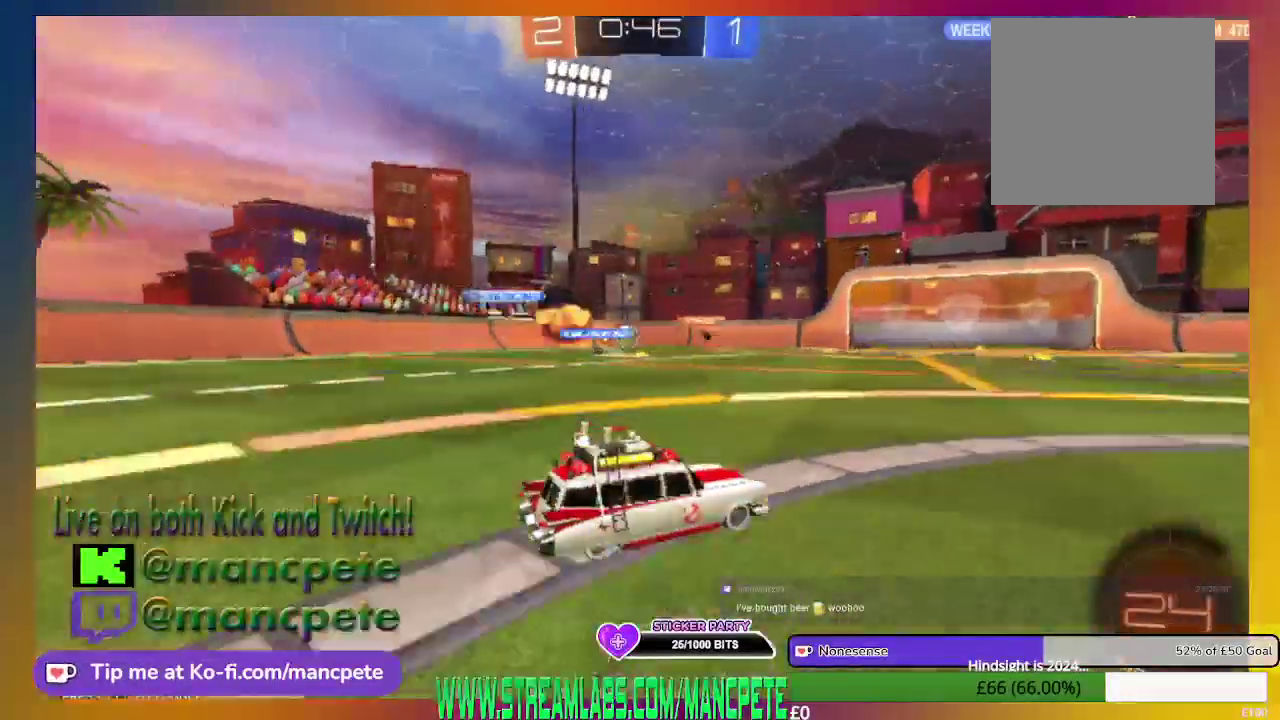
{"buttons": ["R2"], "left_stick": "left", "right_stick": "center", "events": [[417, "left_stick", "left"]]}
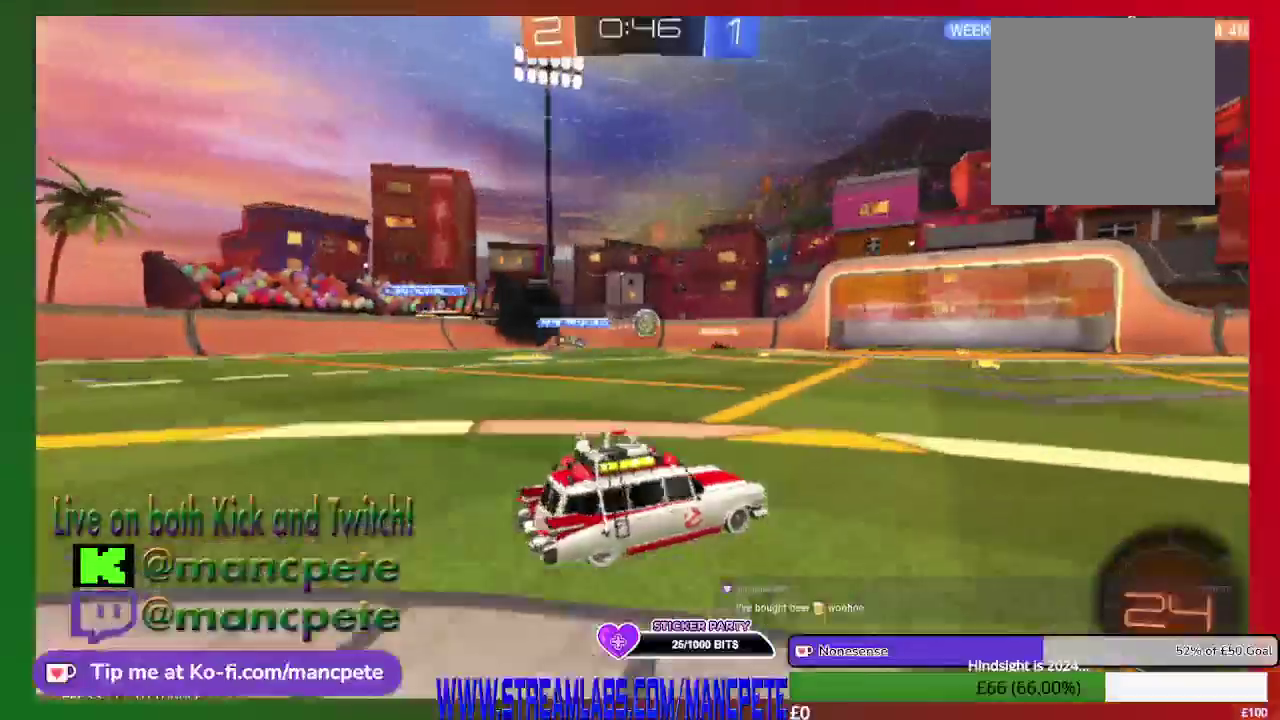
{"buttons": ["R2"], "left_stick": "center", "right_stick": "center", "events": [[167, "left_stick", "center"]]}
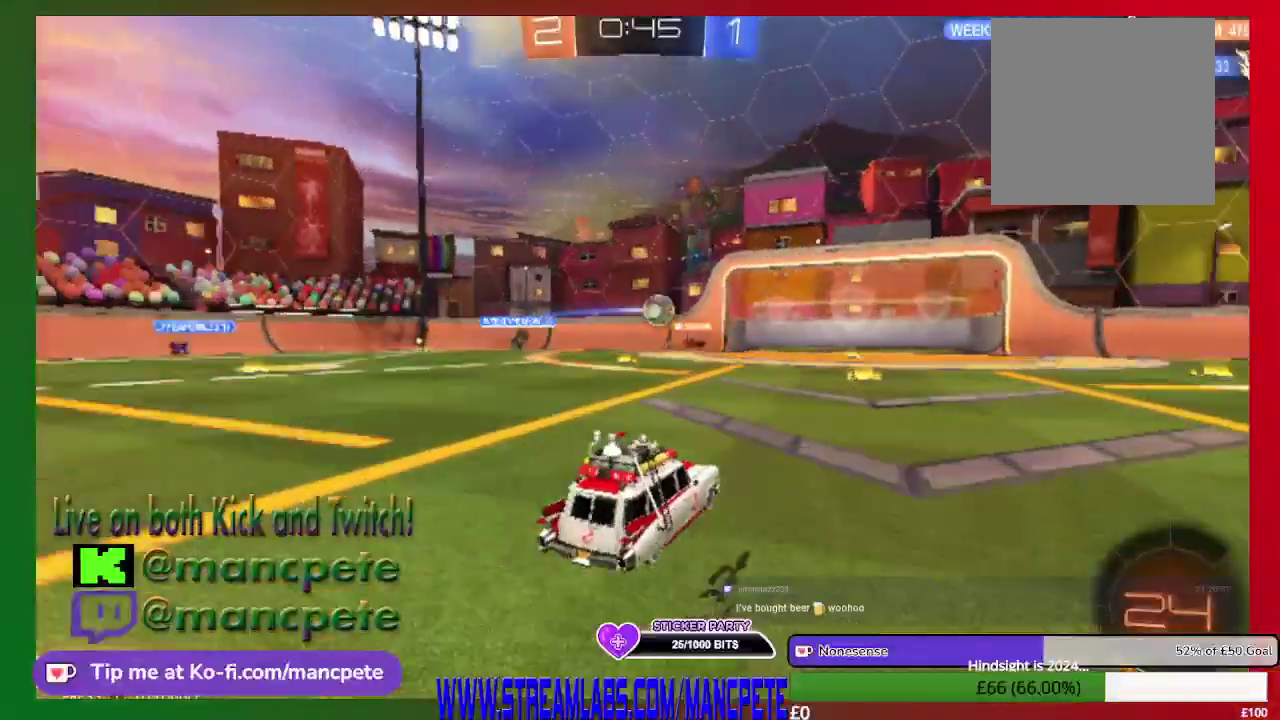
{"buttons": ["R2"], "left_stick": "center", "right_stick": "center", "events": []}
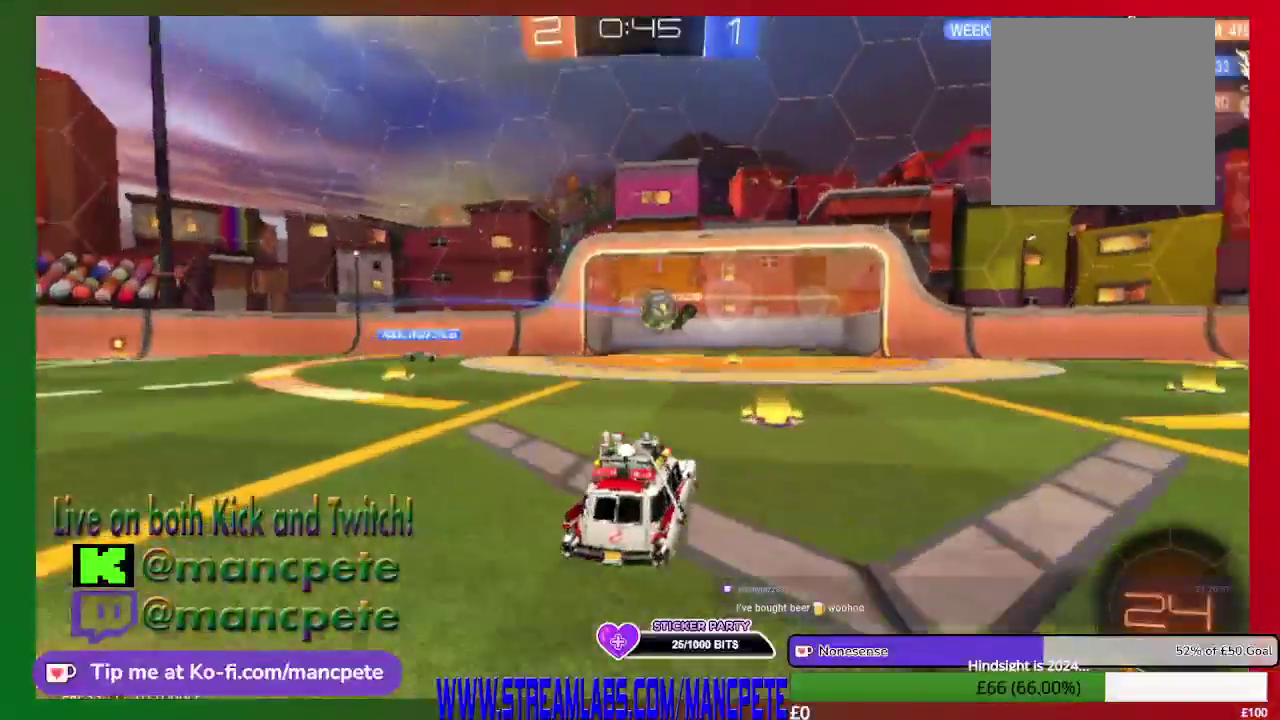
{"buttons": ["R2"], "left_stick": "center", "right_stick": "center", "events": []}
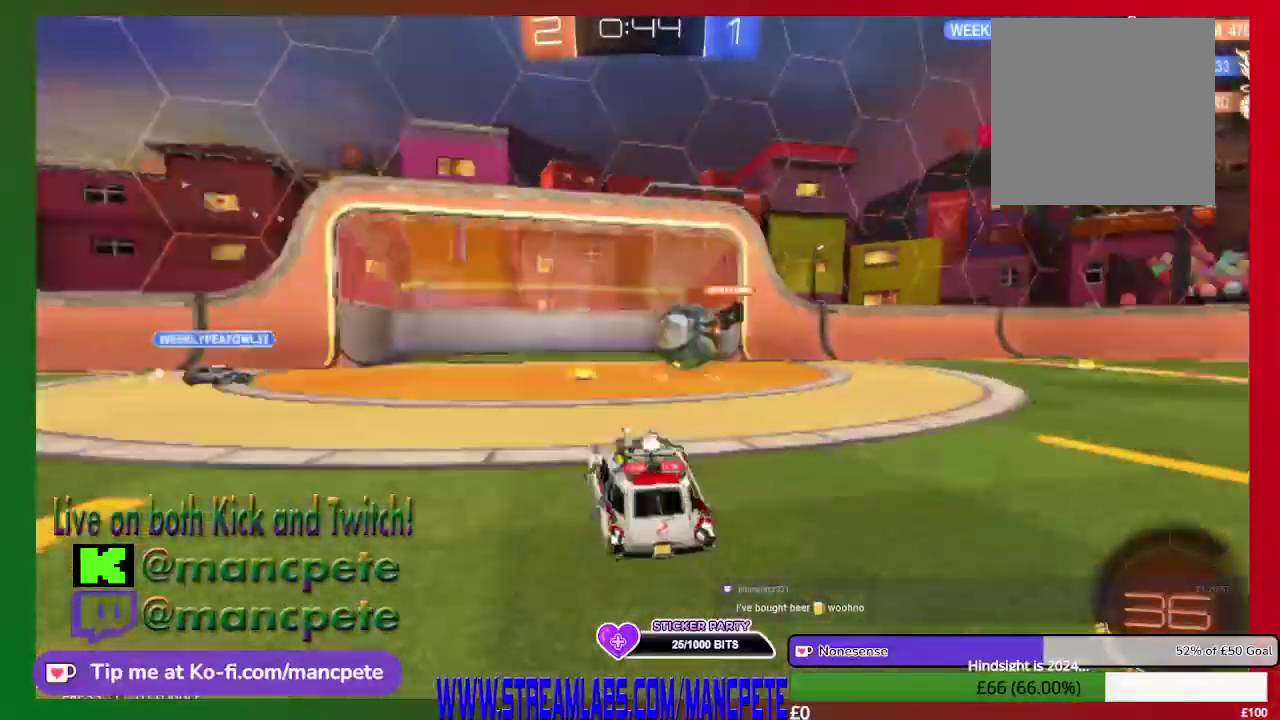
{"buttons": ["R2"], "left_stick": "right", "right_stick": "center", "events": [[84, "left_stick", "right"]]}
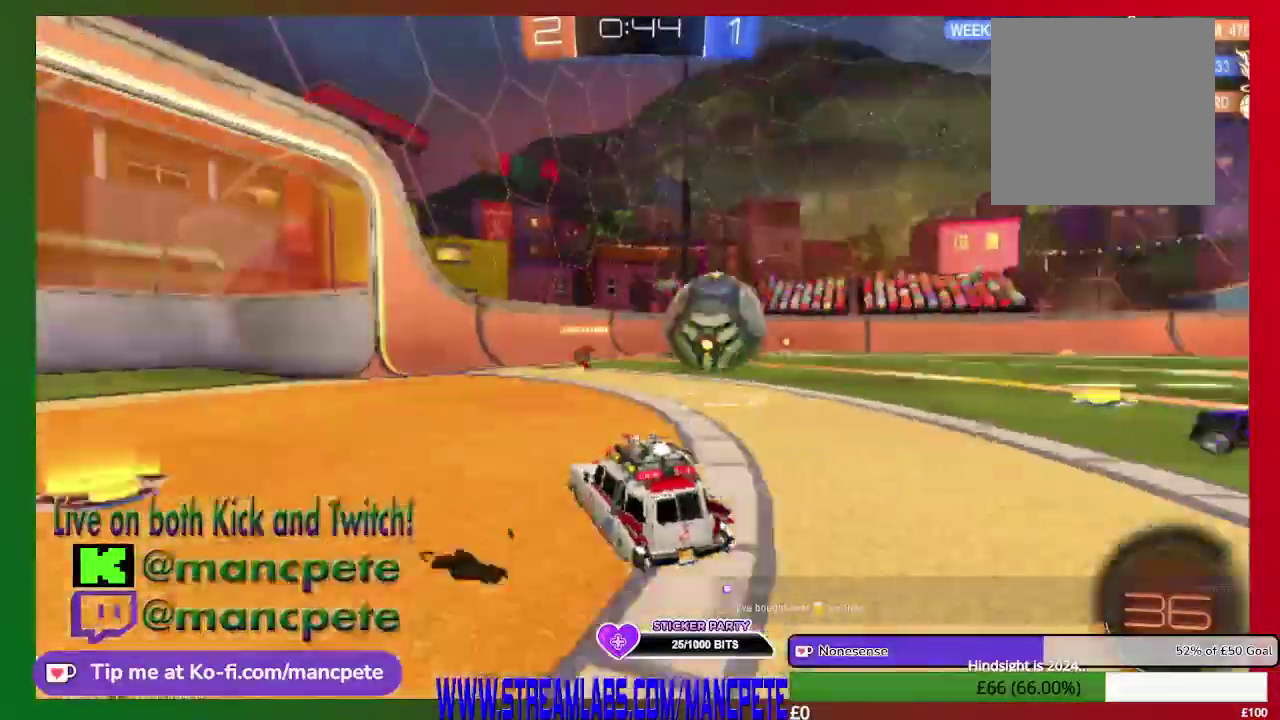
{"buttons": ["A", "R2"], "left_stick": "center", "right_stick": "center", "events": [[459, "left_stick", "center"], [500, "A", "down"]]}
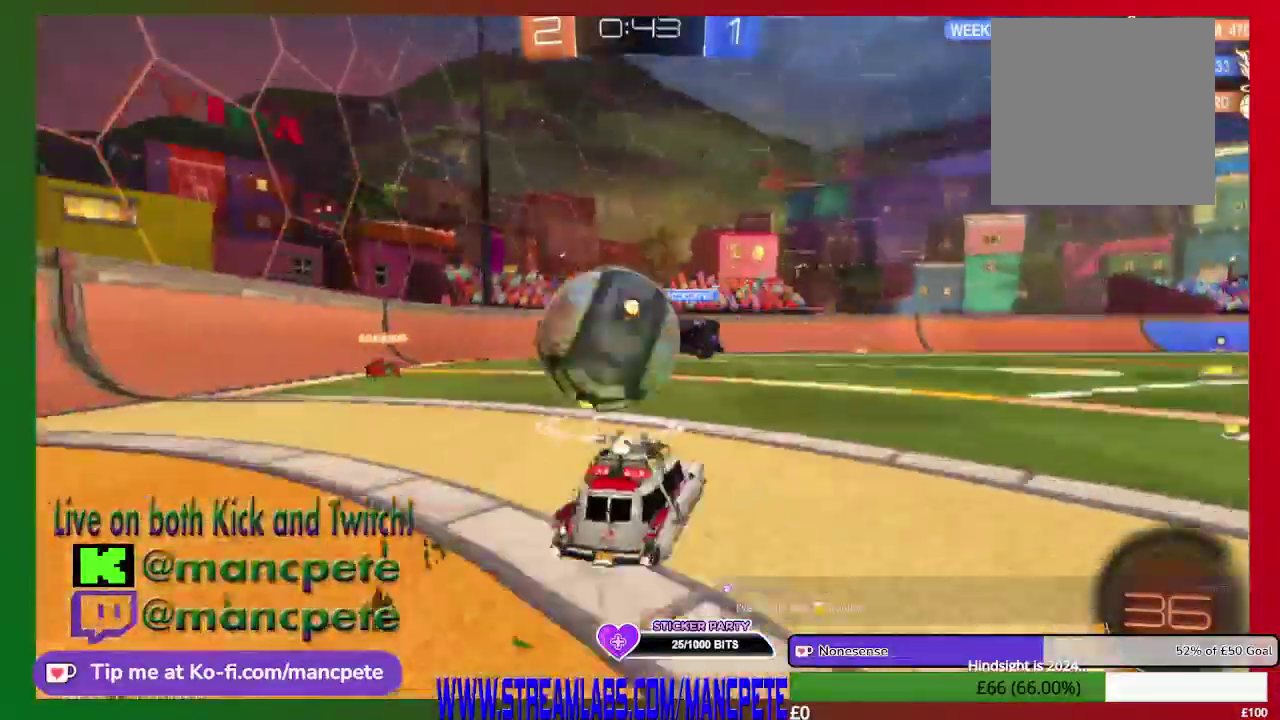
{"buttons": ["R2"], "left_stick": "center", "right_stick": "center", "events": [[209, "A", "up"], [292, "A", "down"], [459, "A", "up"]]}
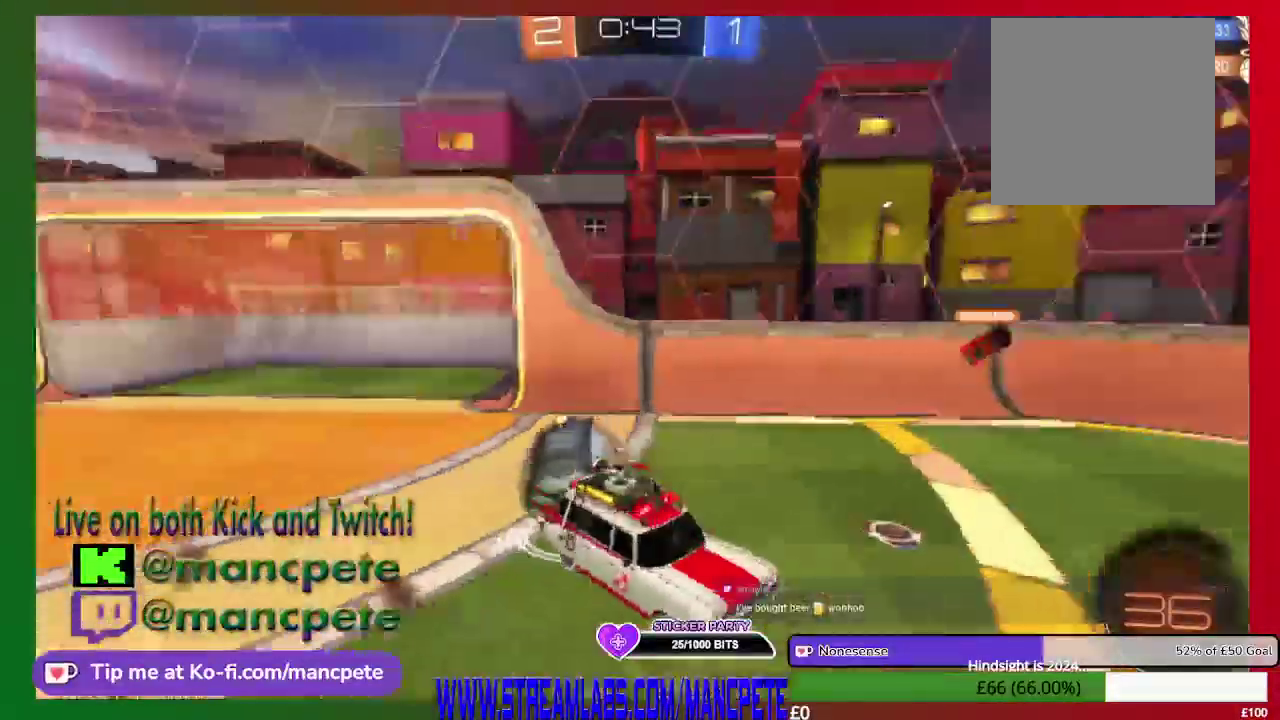
{"buttons": ["R2"], "left_stick": "right", "right_stick": "center", "events": [[333, "left_stick", "right"]]}
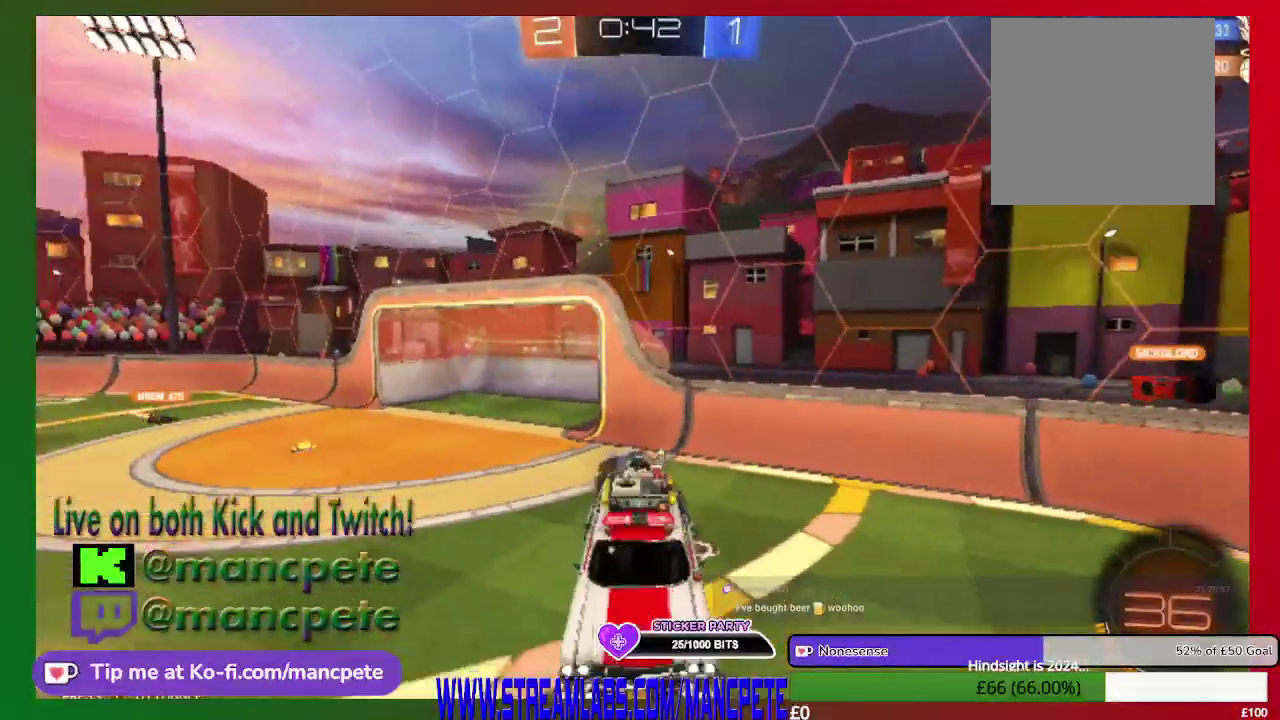
{"buttons": ["R2"], "left_stick": "right", "right_stick": "center", "events": []}
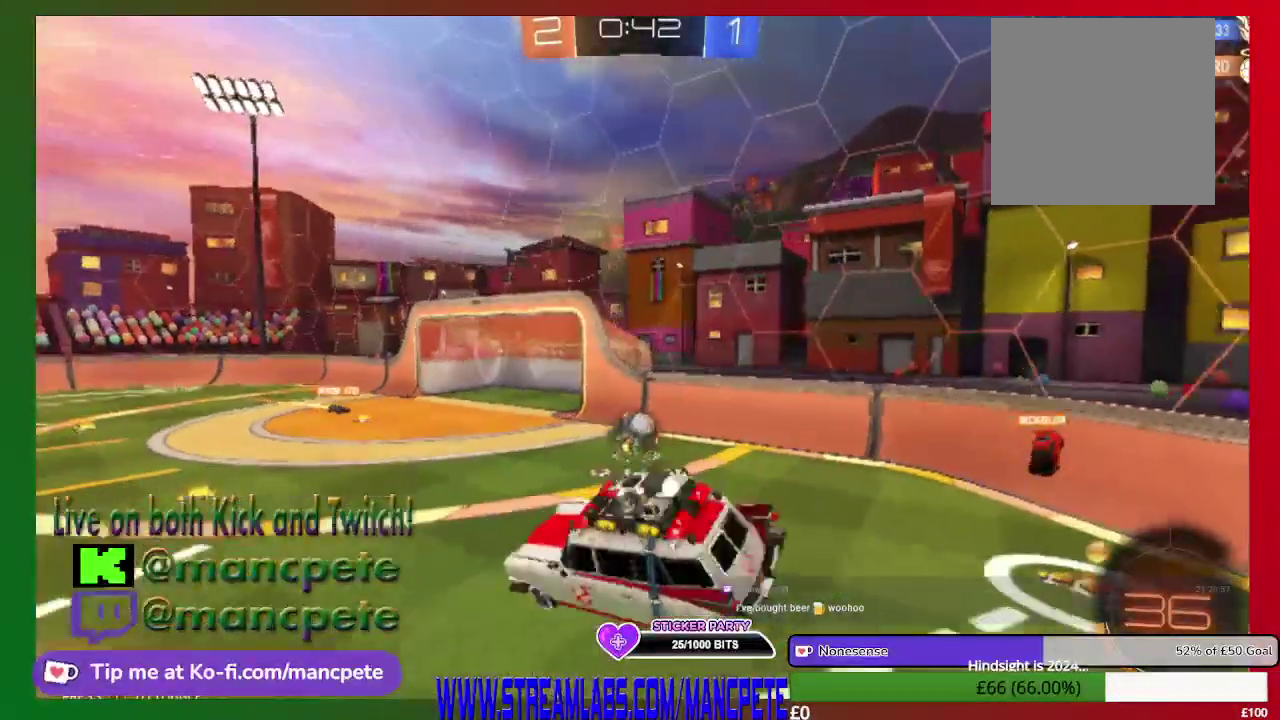
{"buttons": ["R2"], "left_stick": "center", "right_stick": "center", "events": [[125, "left_stick", "center"]]}
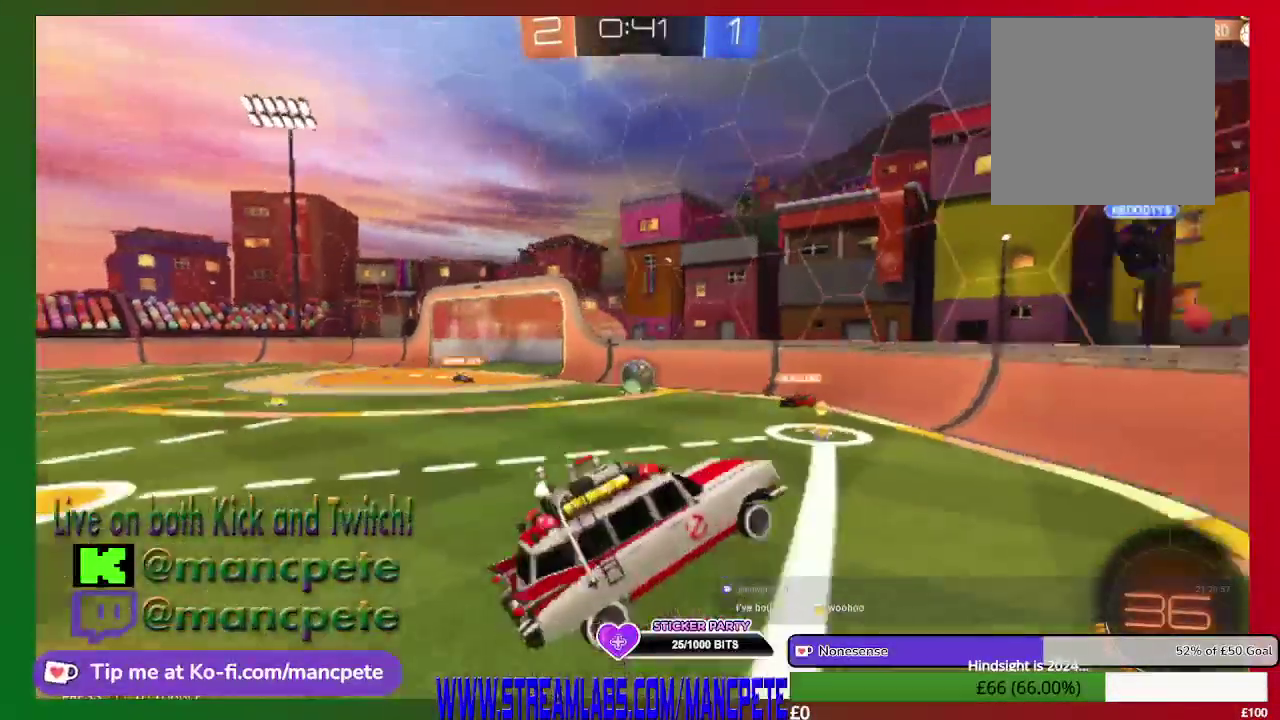
{"buttons": ["R2"], "left_stick": "center", "right_stick": "center", "events": []}
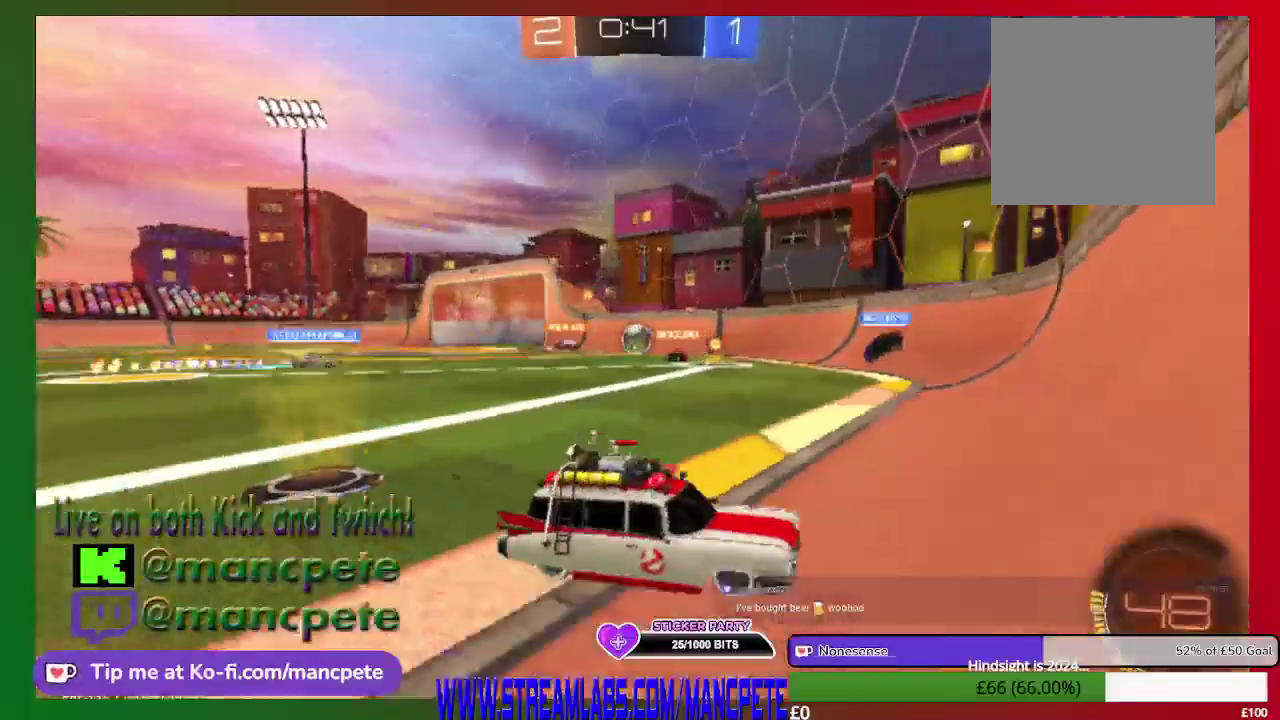
{"buttons": ["R2"], "left_stick": "left", "right_stick": "center", "events": [[208, "left_stick", "left"]]}